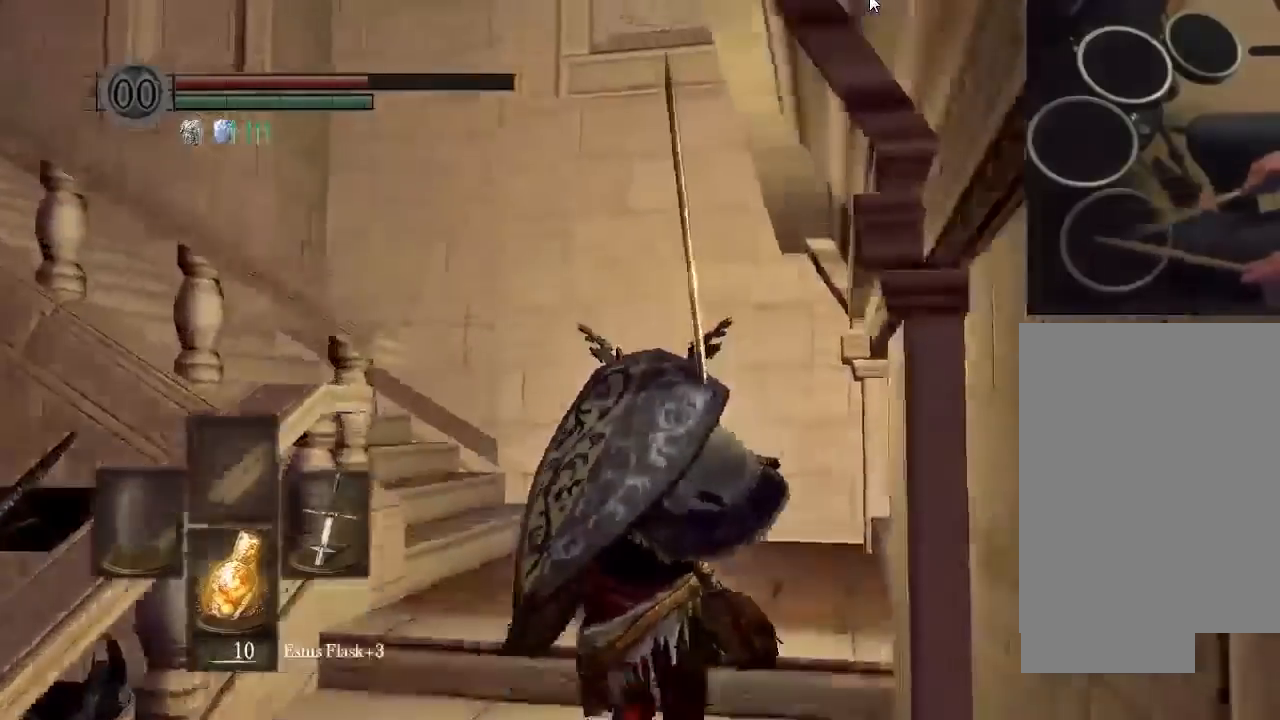
Gameplay with a controller (Xbox layout); each line is a JSON object with the inputs held at the frame after it. "events" lists button and stick changes between this image and that frame as [ms after this image, input, new state], when the widget could be followed in between. Not read: A L3 R1 R3 START.
{"buttons": [], "events": [[300, "SELECT", "down"], [367, "SELECT", "up"]]}
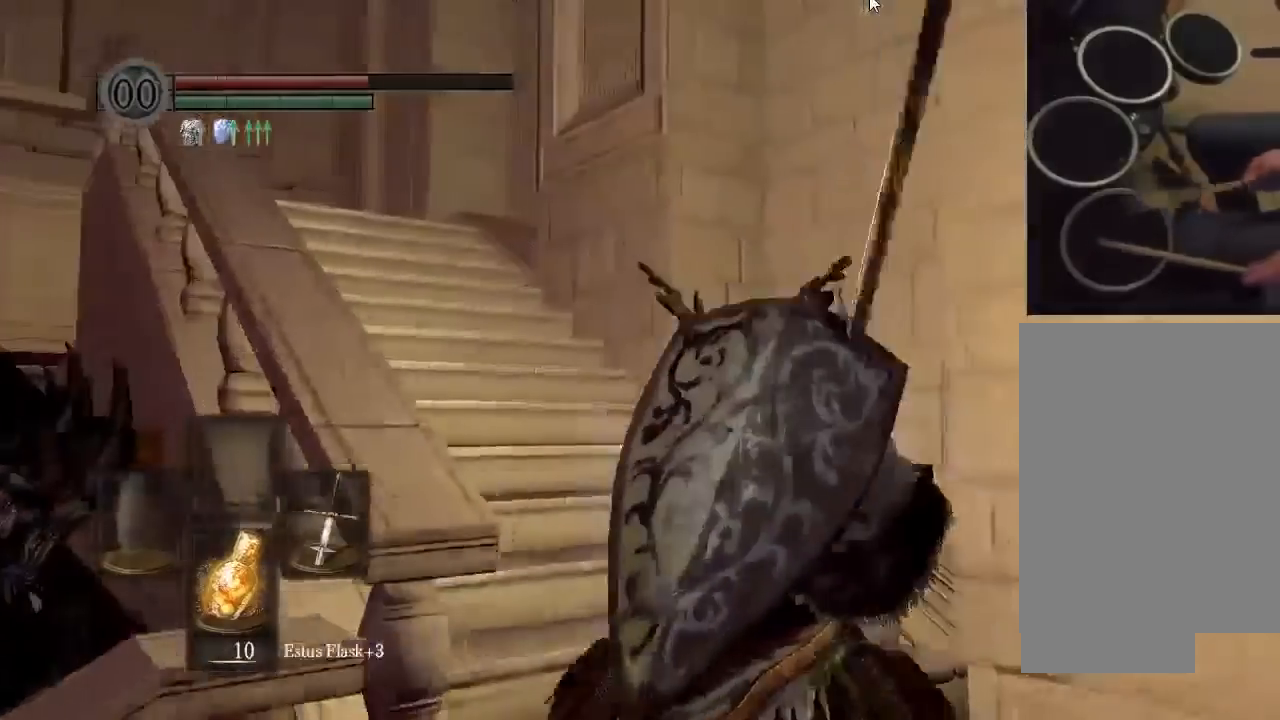
{"buttons": [], "events": [[367, "DPAD_DOWN", "down"], [501, "DPAD_DOWN", "up"]]}
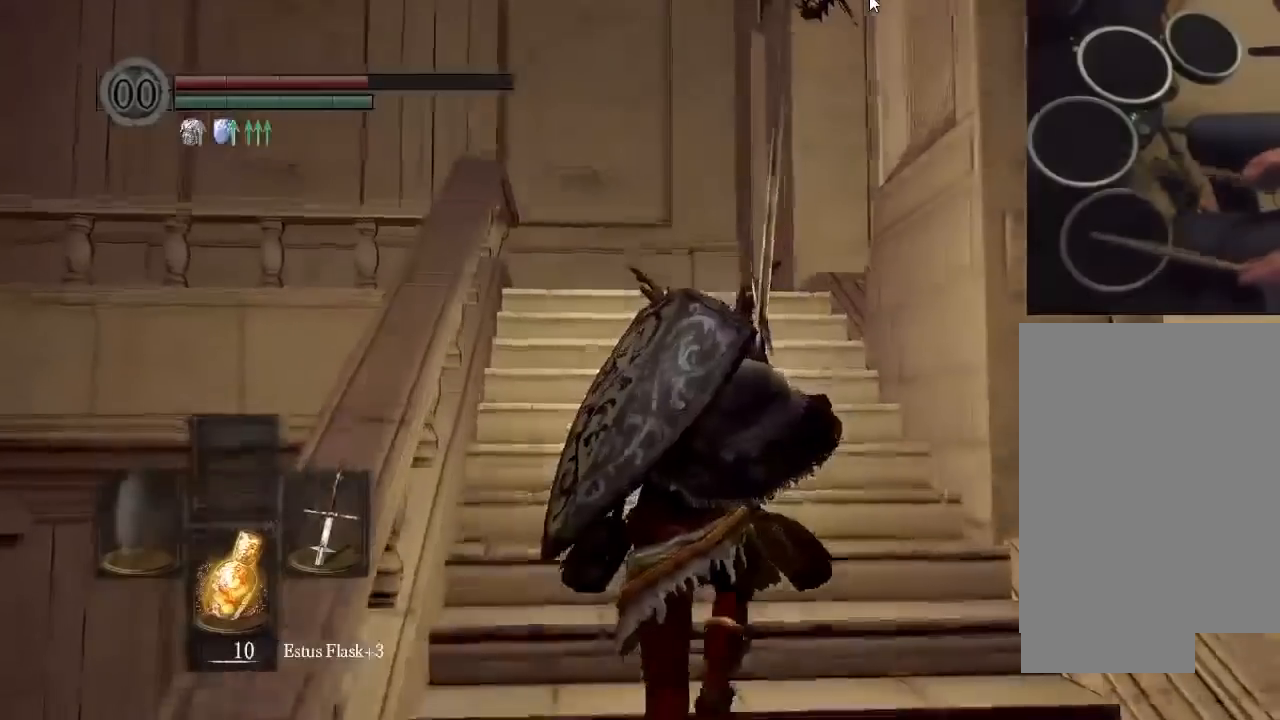
{"buttons": [], "events": []}
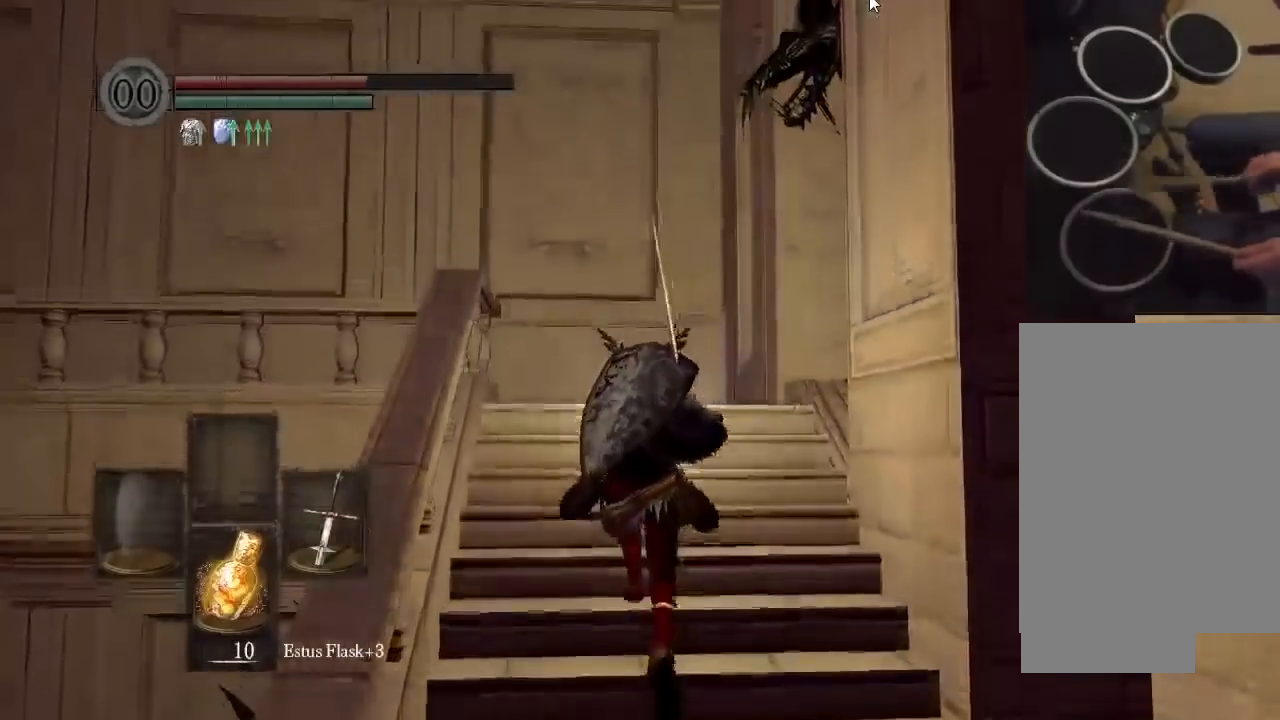
{"buttons": [], "events": []}
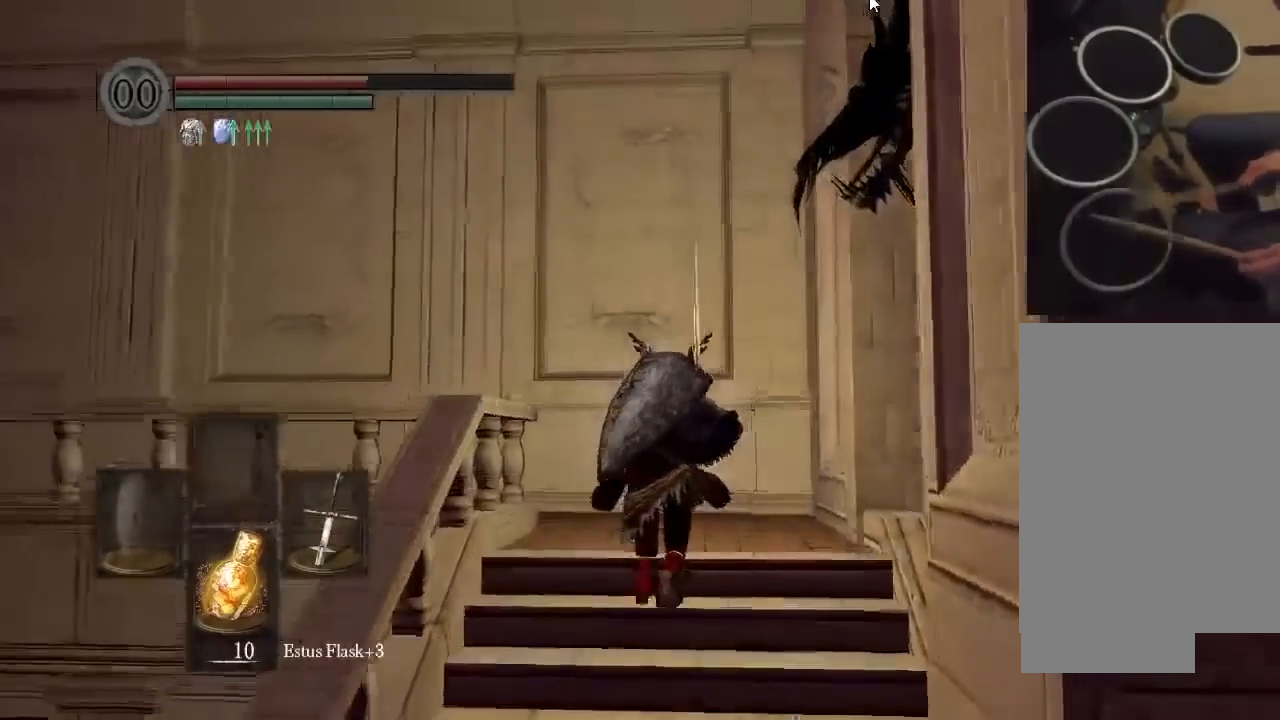
{"buttons": [], "events": []}
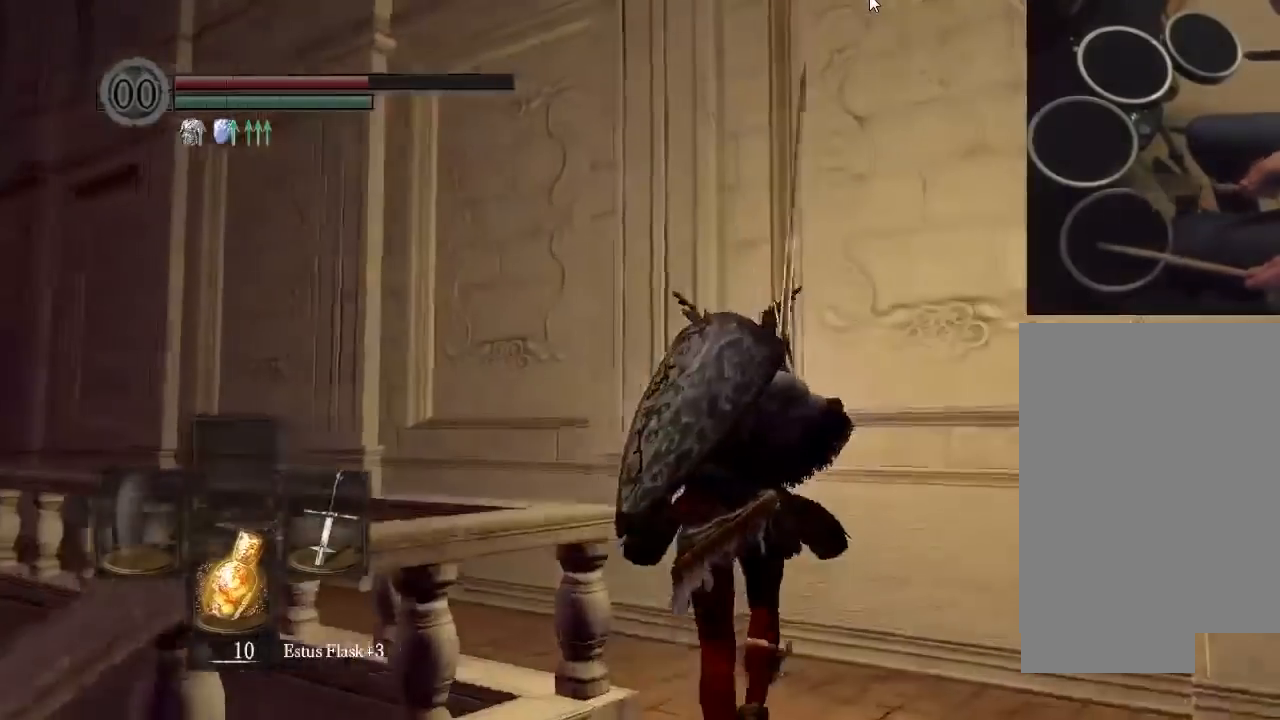
{"buttons": [], "events": []}
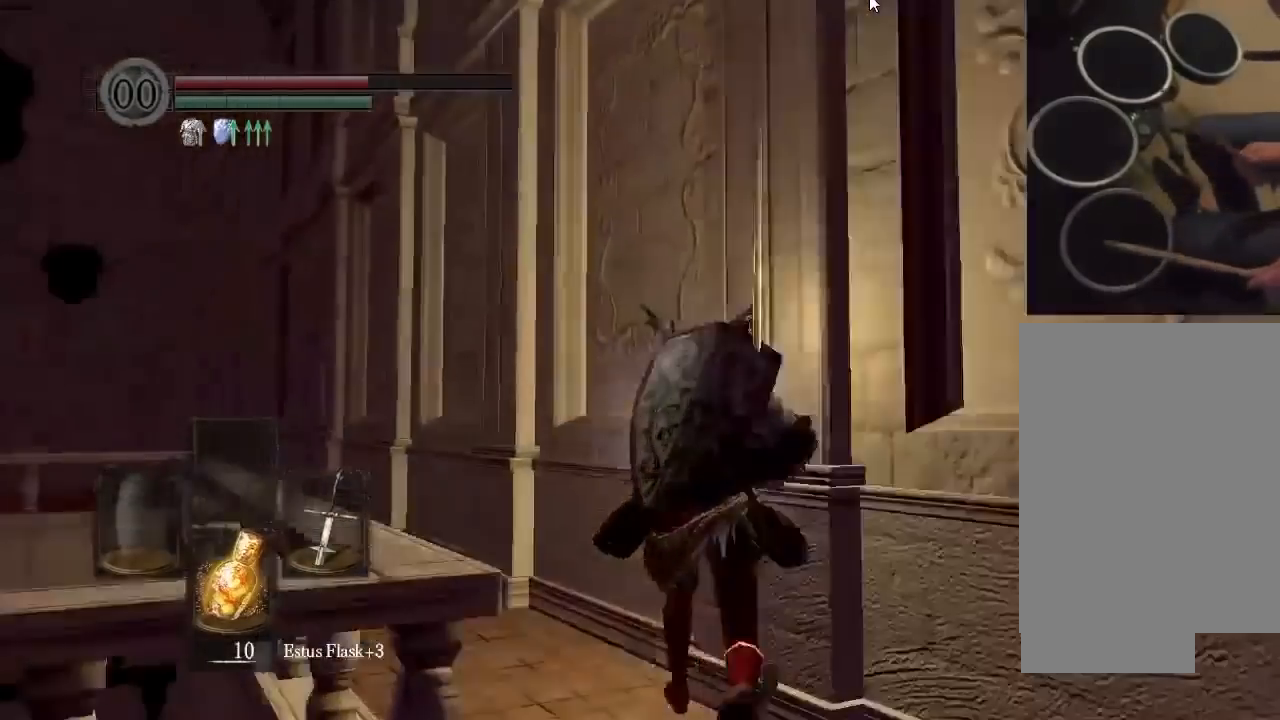
{"buttons": [], "events": []}
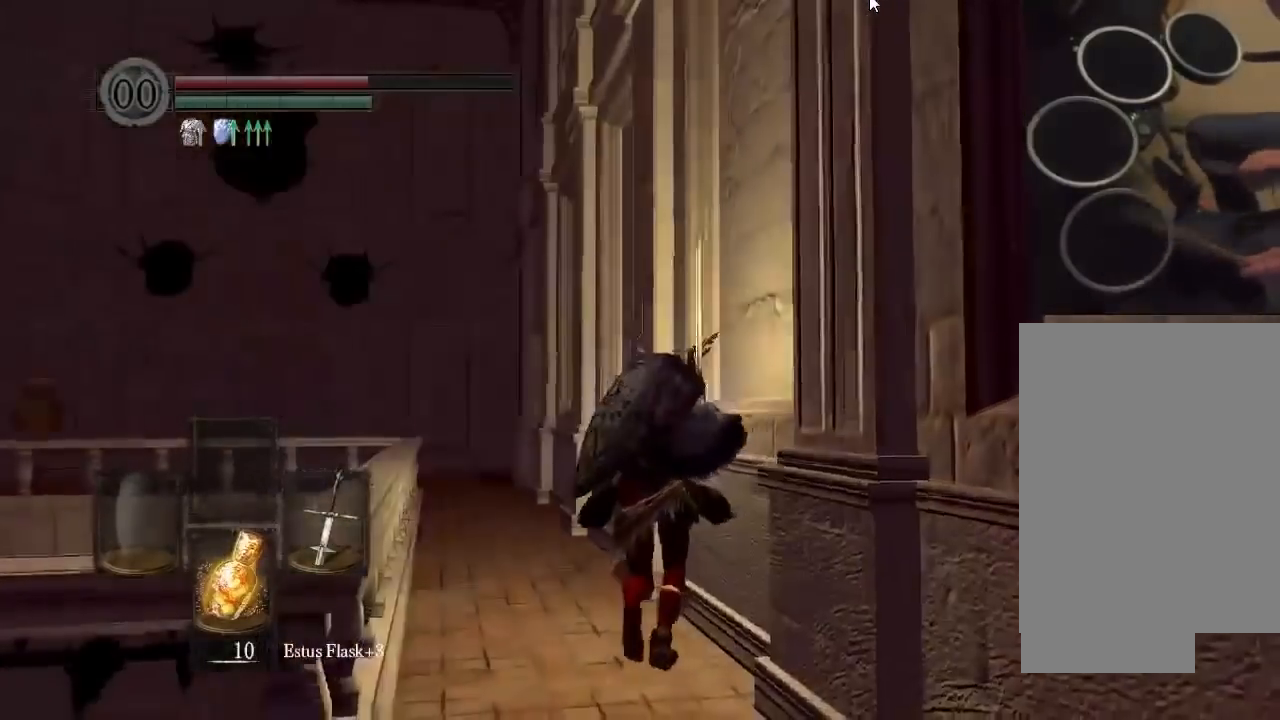
{"buttons": [], "events": []}
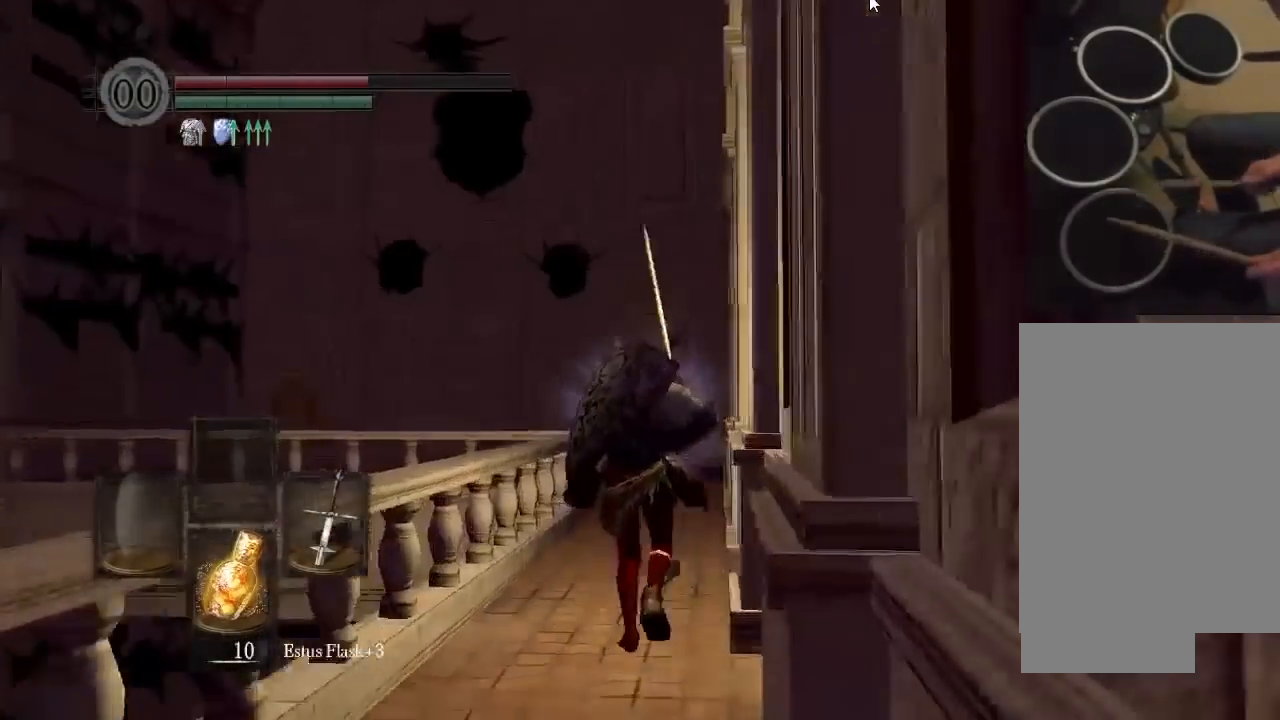
{"buttons": []}
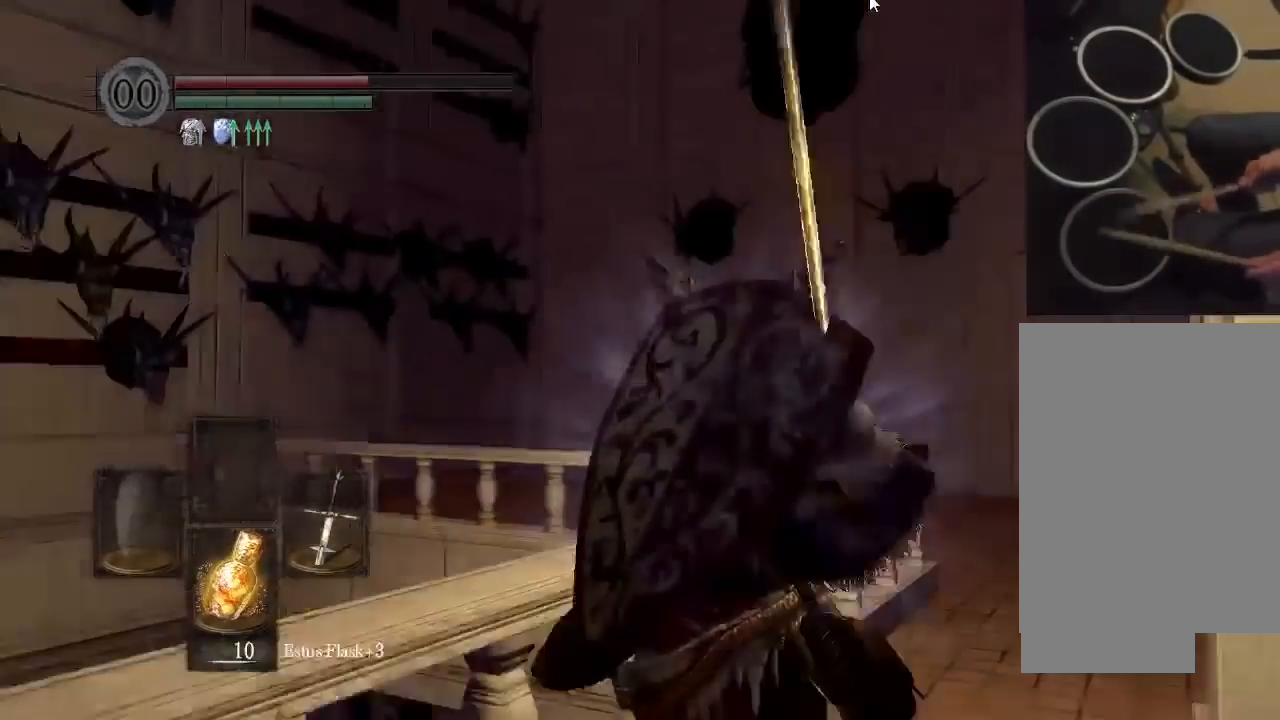
{"buttons": [], "events": [[434, "DPAD_UP", "down"], [501, "DPAD_UP", "up"]]}
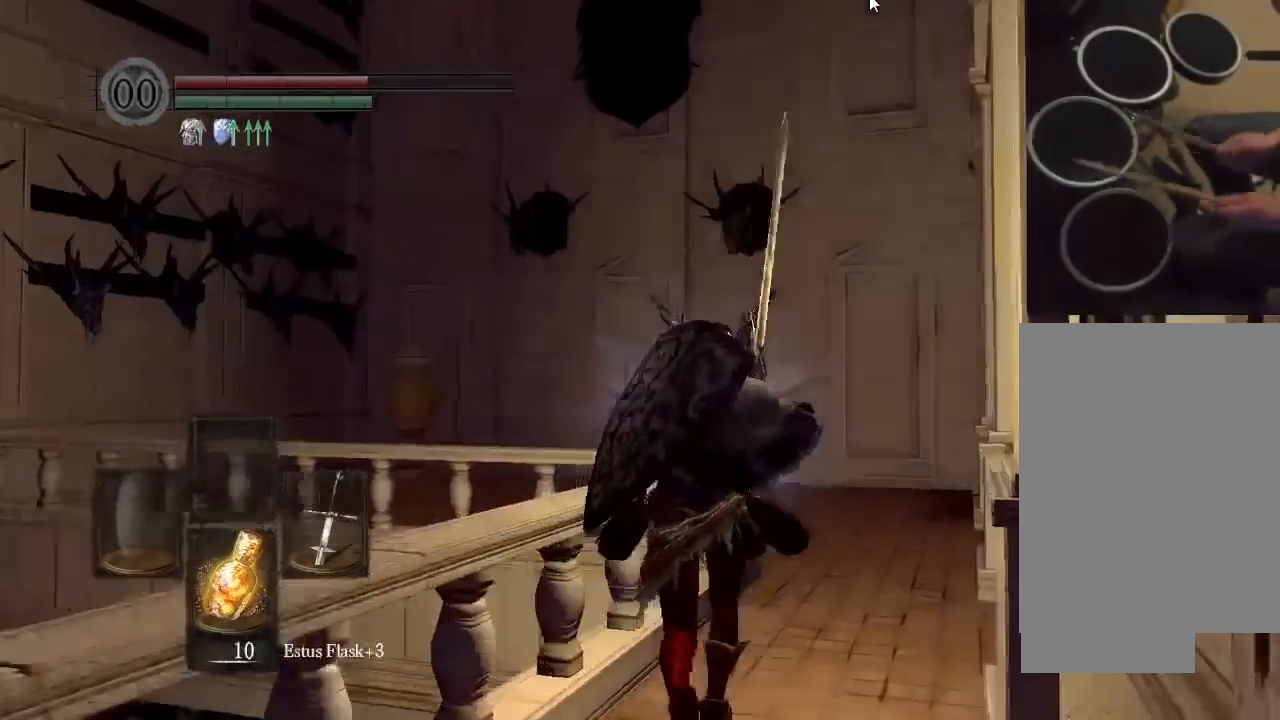
{"buttons": [], "events": []}
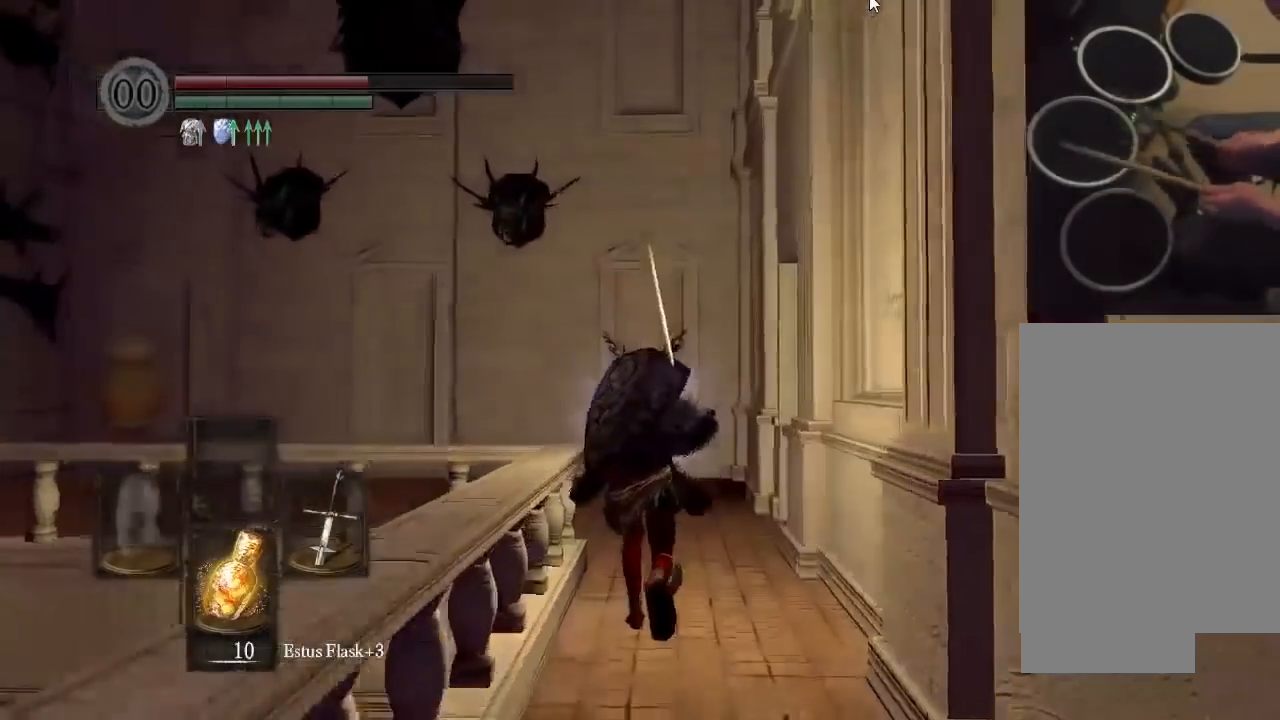
{"buttons": ["DPAD_RIGHT"], "events": [[467, "DPAD_RIGHT", "down"]]}
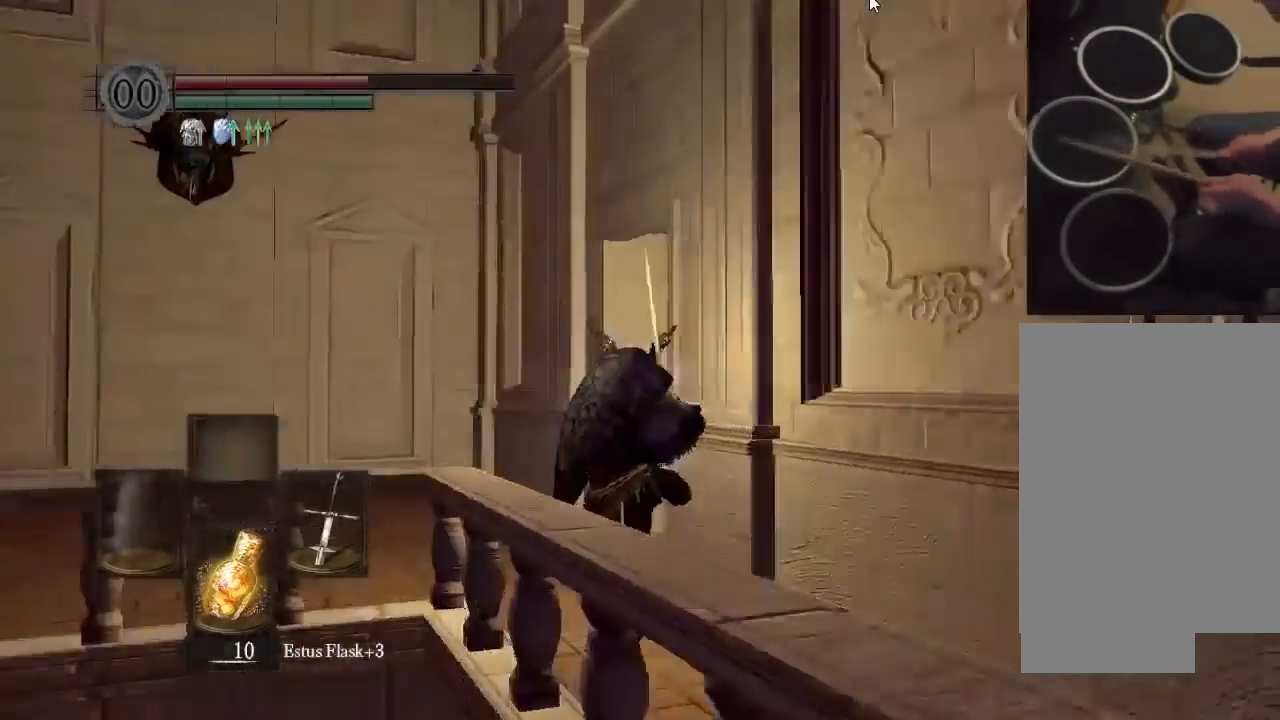
{"buttons": [], "events": [[33, "DPAD_RIGHT", "up"]]}
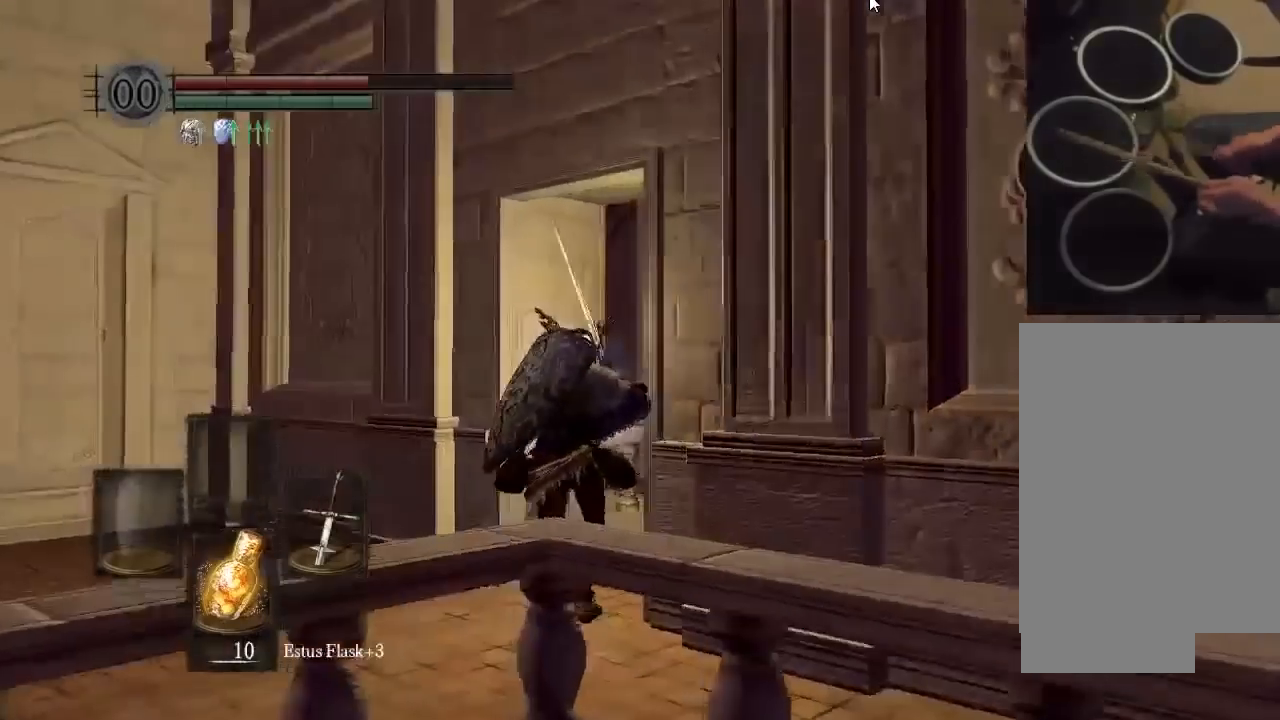
{"buttons": [], "events": []}
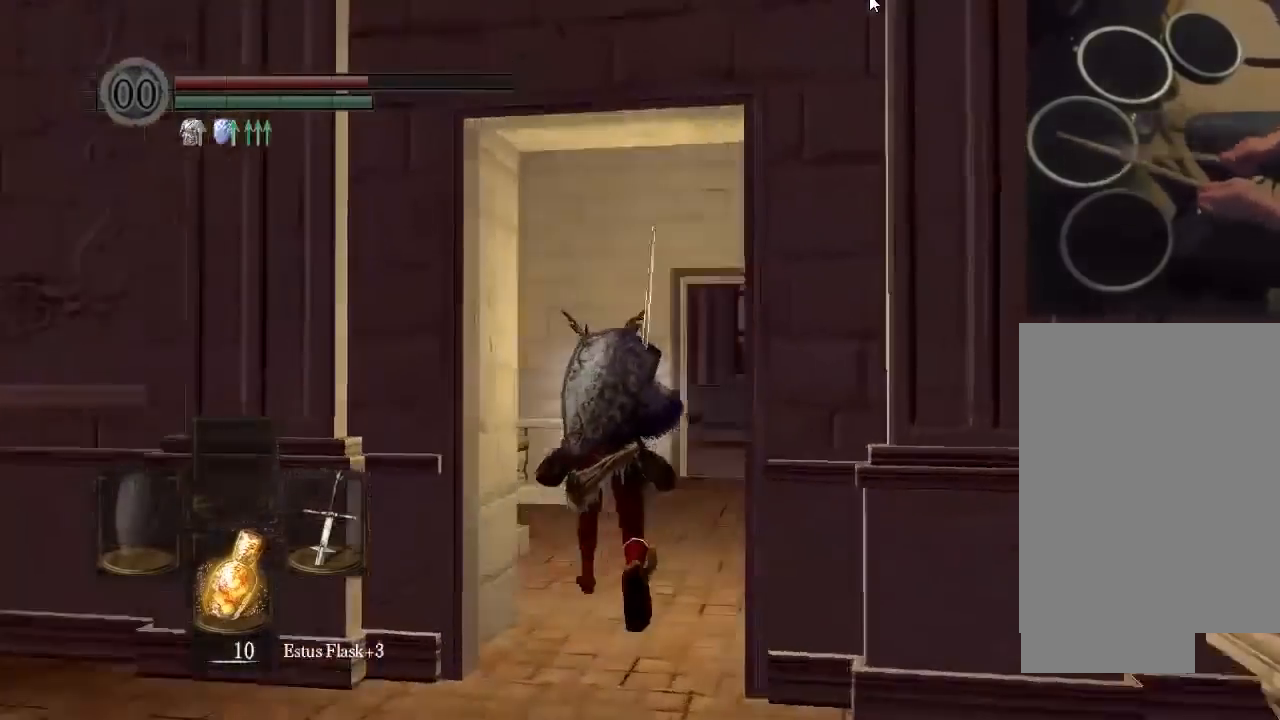
{"buttons": [], "events": [[300, "L1", "down"], [367, "L1", "up"]]}
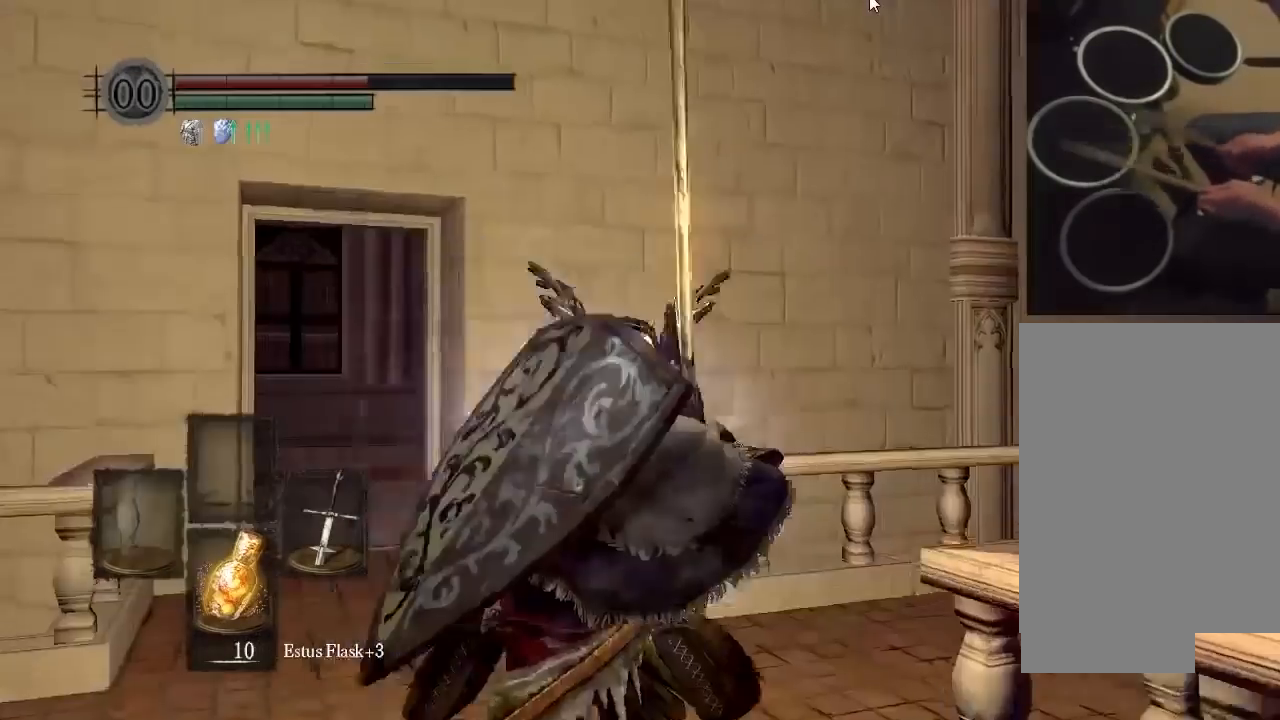
{"buttons": [], "events": []}
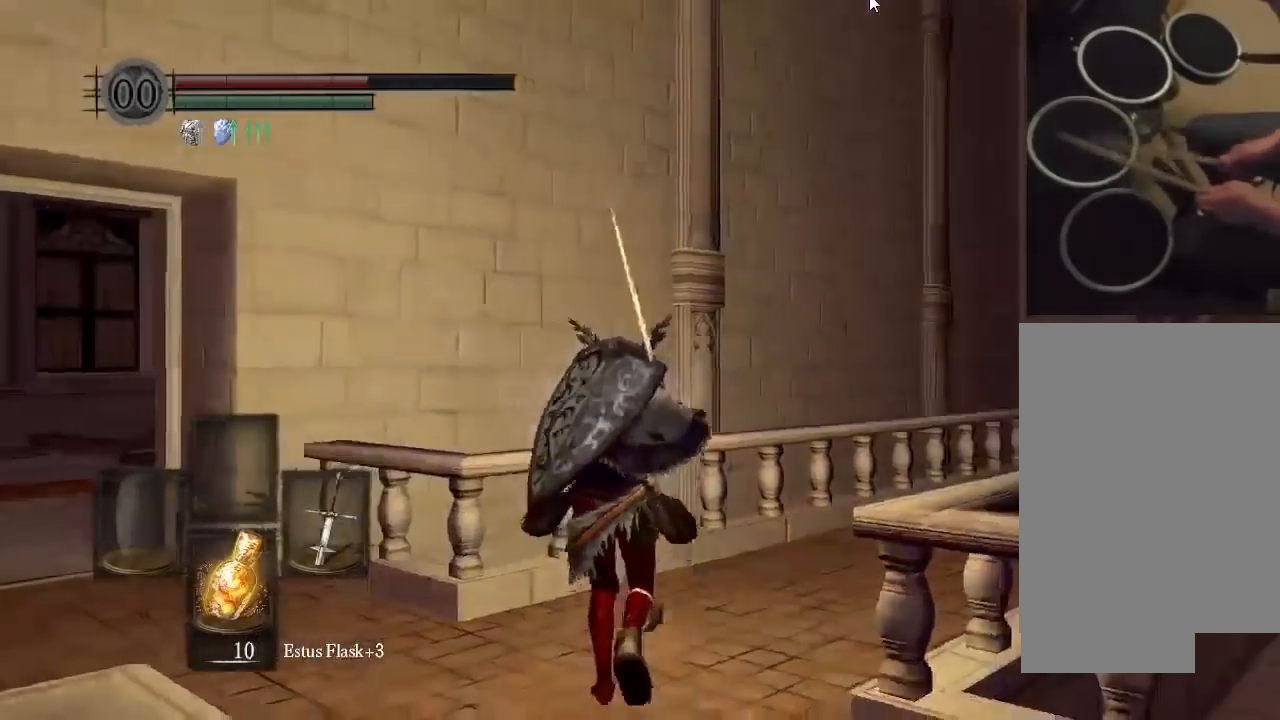
{"buttons": [], "events": []}
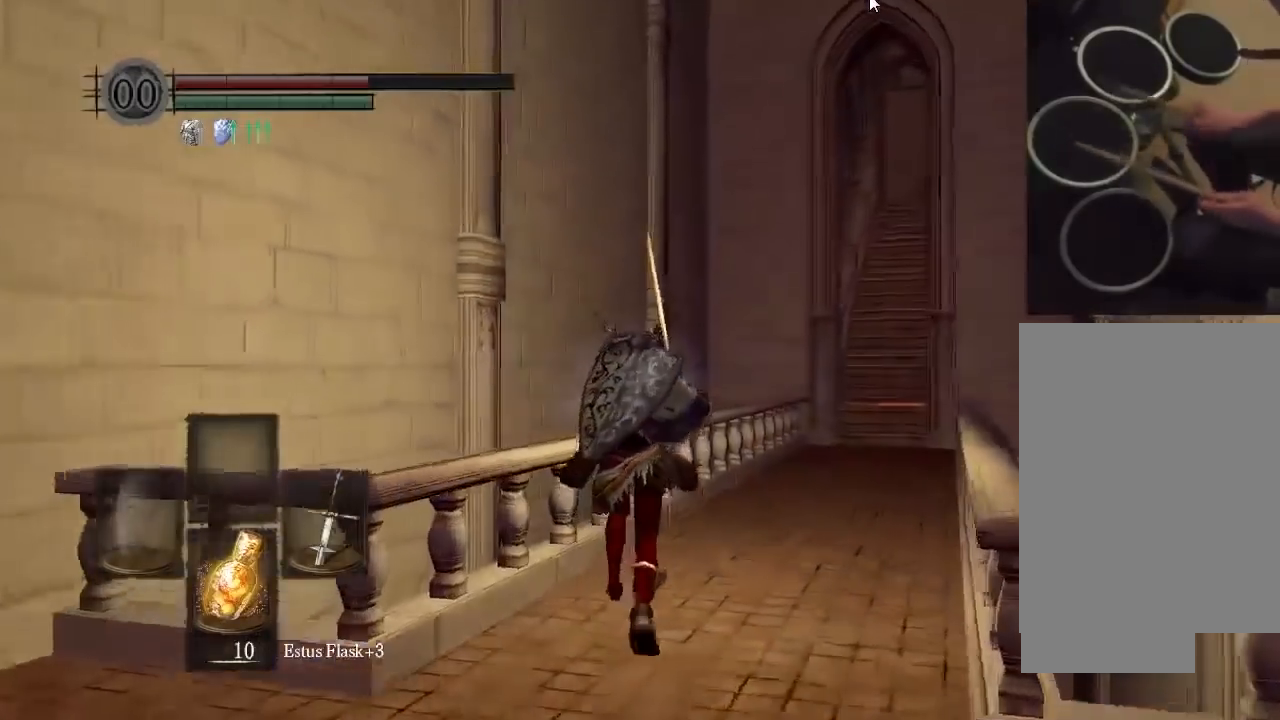
{"buttons": [], "events": []}
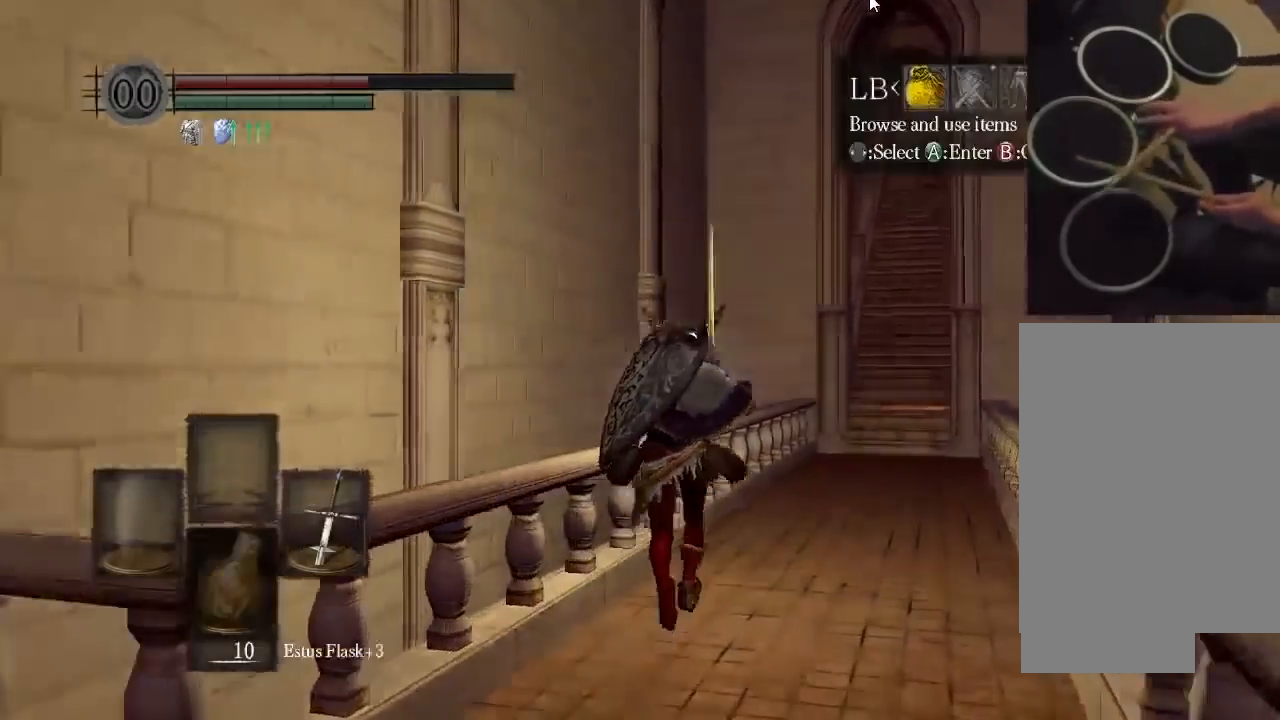
{"buttons": [], "events": []}